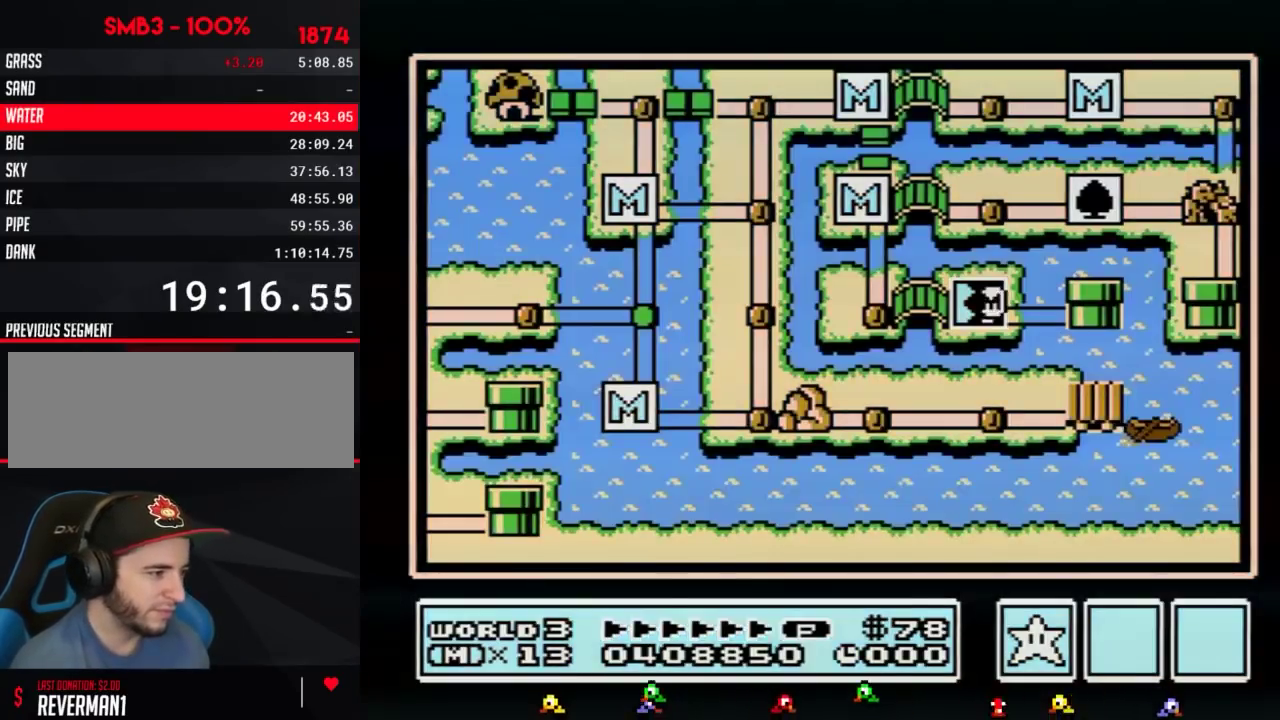
Gameplay with a controller (Nintendo layout); each line is a JSON object with the inputs held at the frame after it. "events" lists button and stick changes between this image and that frame as [ms after this image, input, new state], when the widget could be followed in between. Not read: L3 R3.
{"buttons": ["DPAD_RIGHT"], "events": [[251, "DPAD_RIGHT", "down"]]}
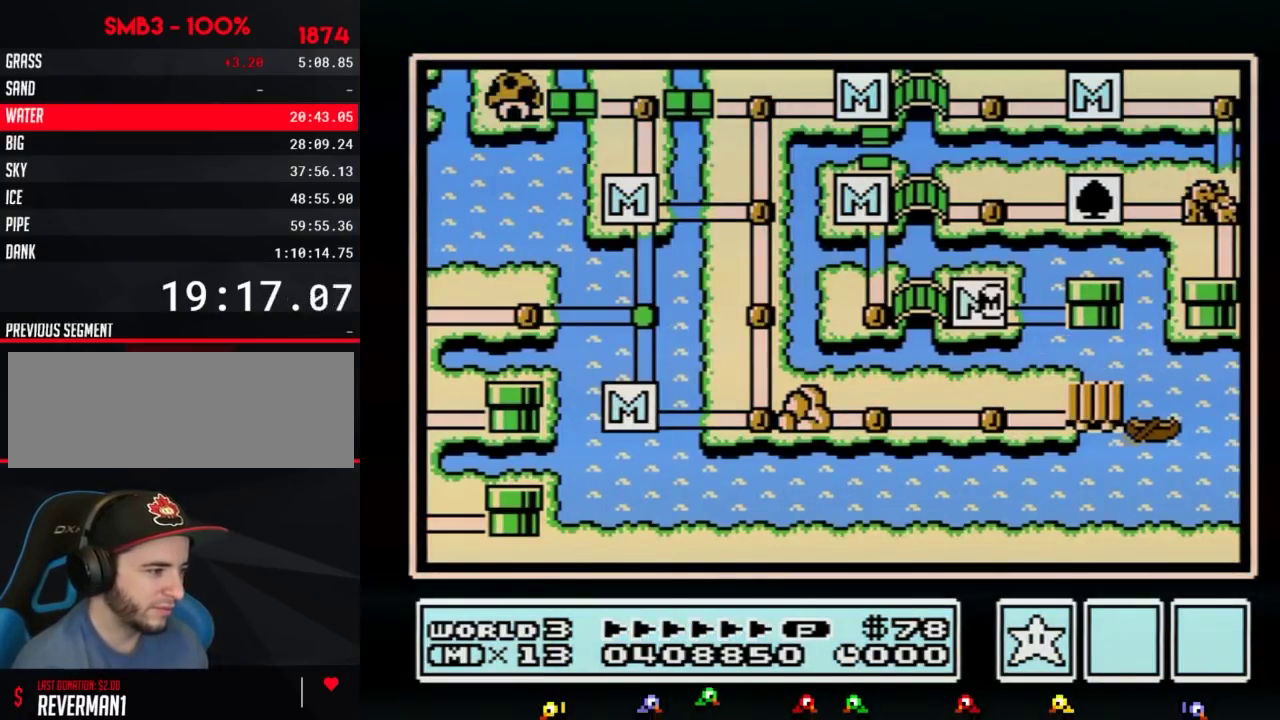
{"buttons": ["DPAD_RIGHT"], "events": []}
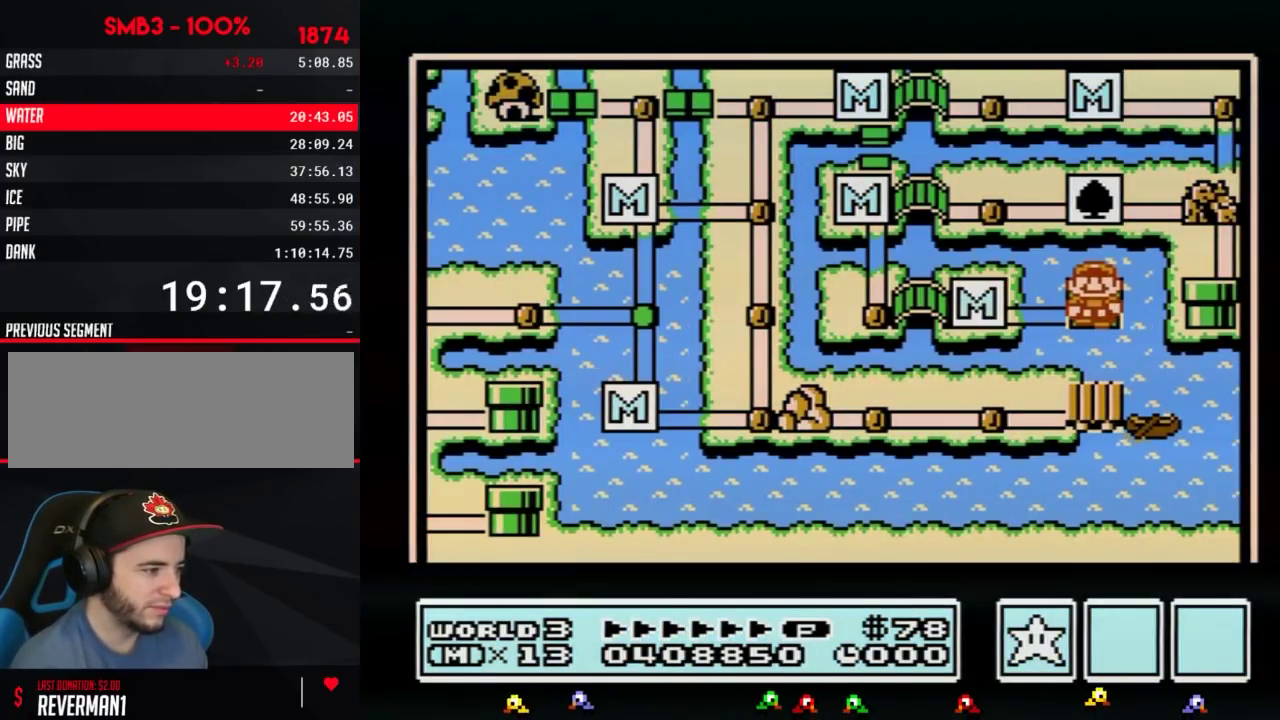
{"buttons": ["DPAD_RIGHT"], "events": []}
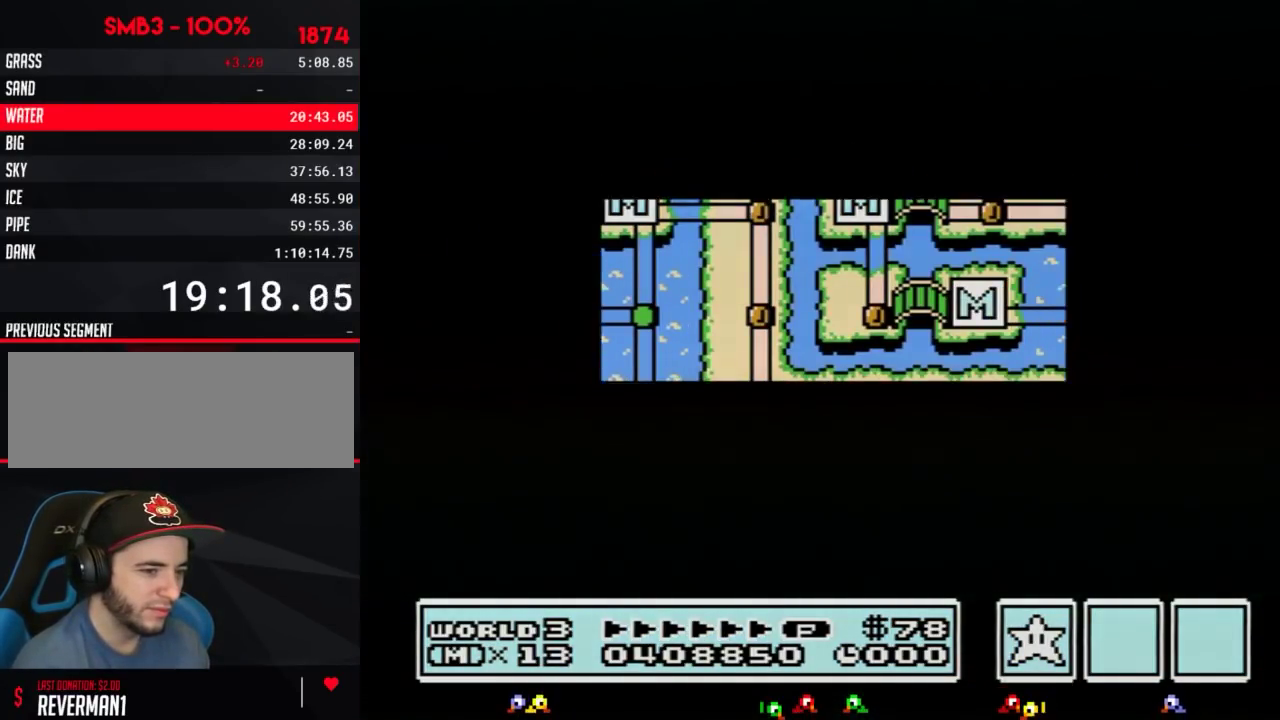
{"buttons": [], "events": [[500, "DPAD_RIGHT", "up"]]}
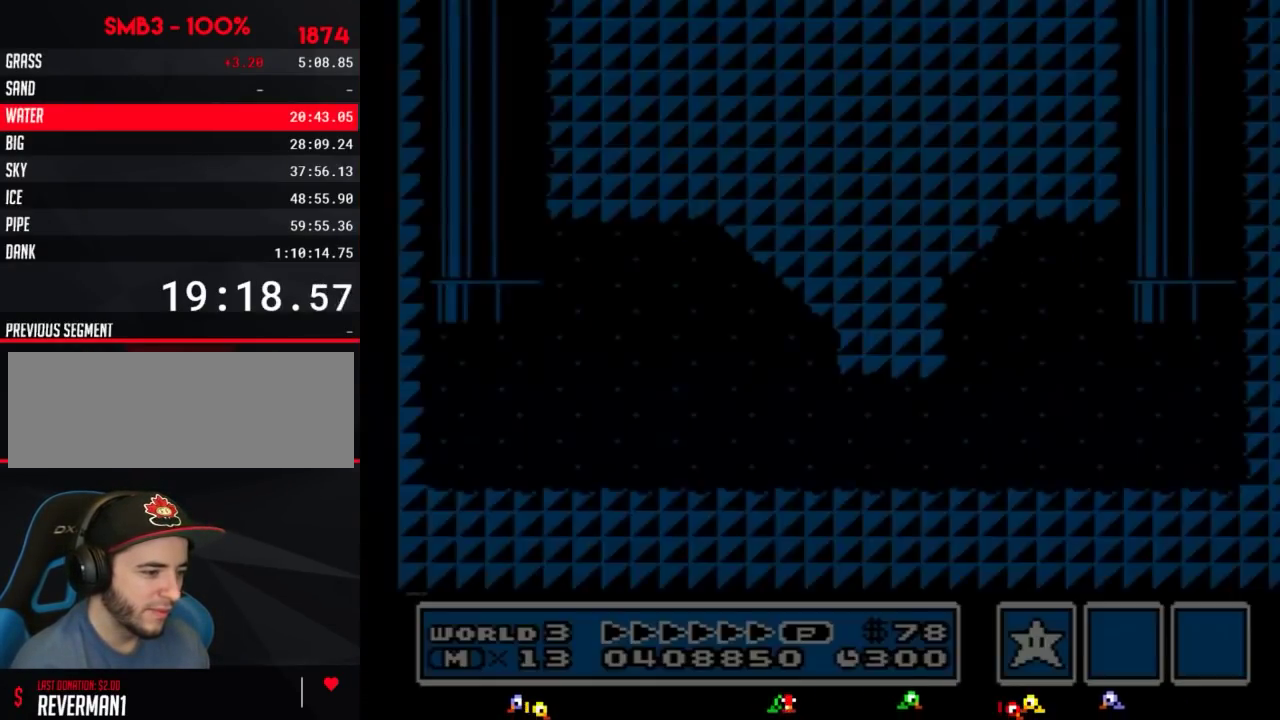
{"buttons": ["B", "DPAD_RIGHT"], "events": [[67, "B", "down"], [67, "DPAD_RIGHT", "down"]]}
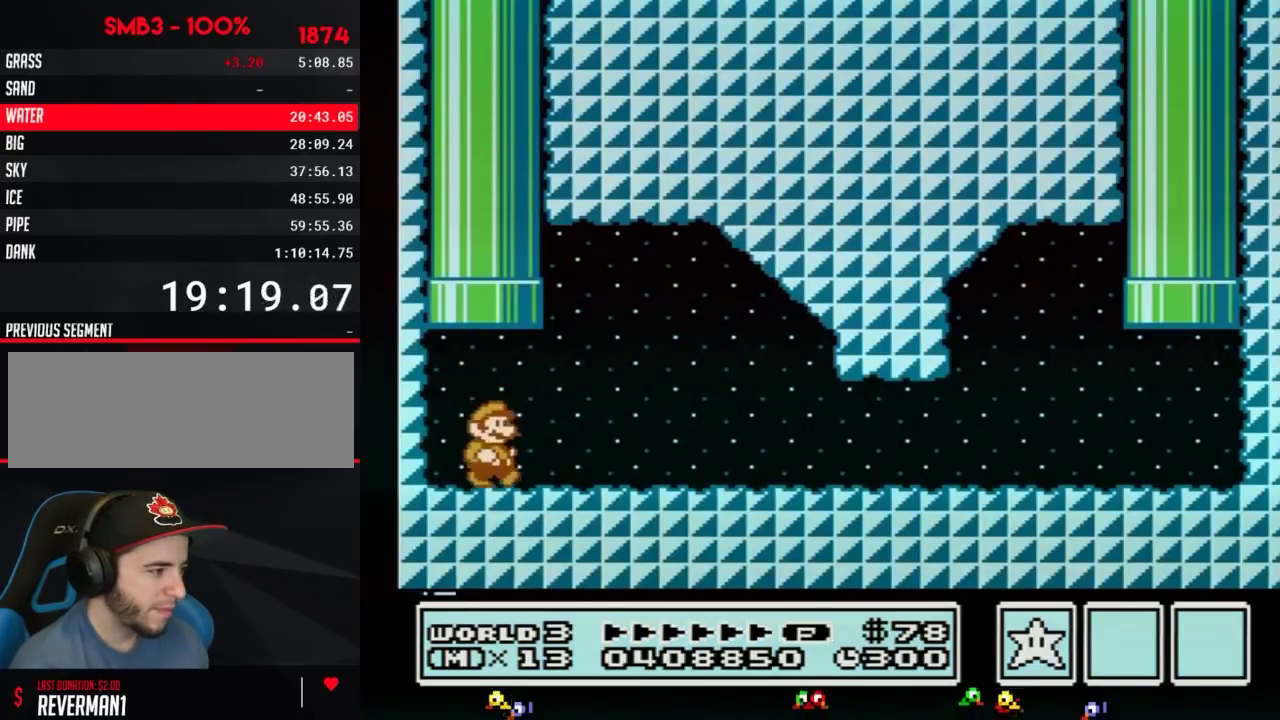
{"buttons": ["B", "DPAD_RIGHT"], "events": [[217, "A", "down"], [350, "A", "up"]]}
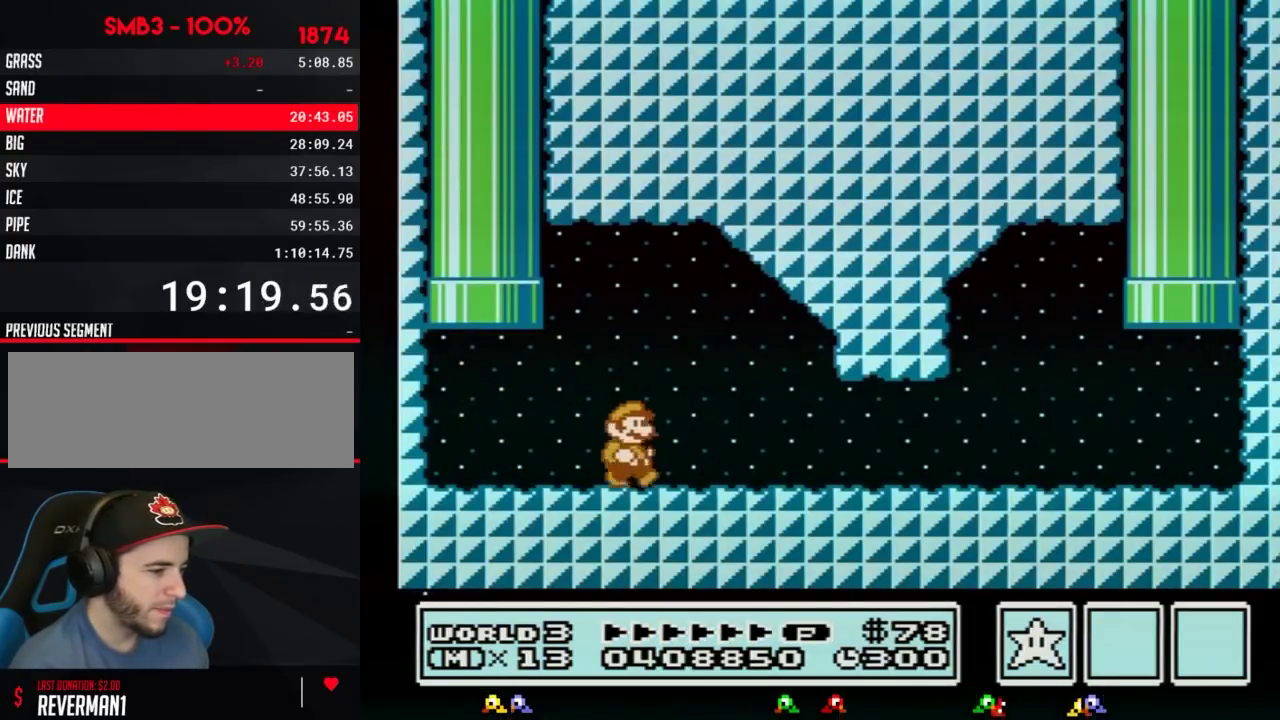
{"buttons": ["B", "DPAD_RIGHT"], "events": []}
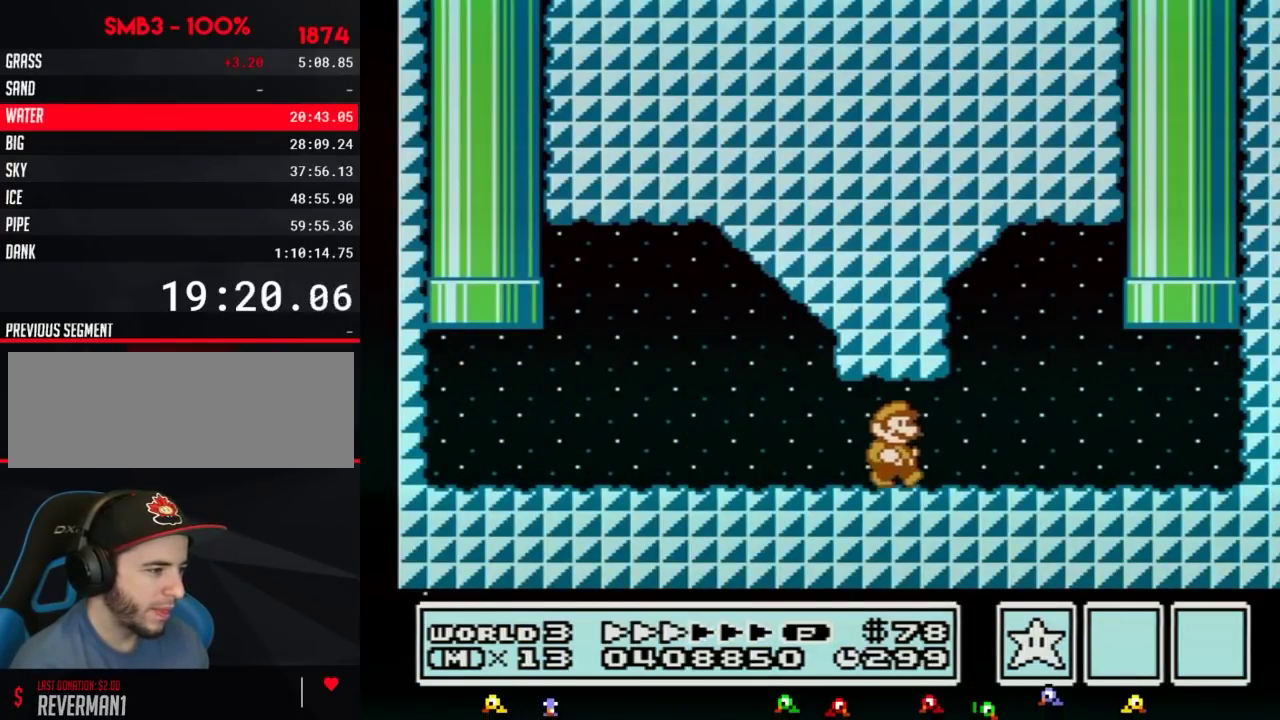
{"buttons": ["A", "B", "DPAD_LEFT"], "events": [[500, "A", "down"], [500, "DPAD_LEFT", "down"], [500, "DPAD_RIGHT", "up"]]}
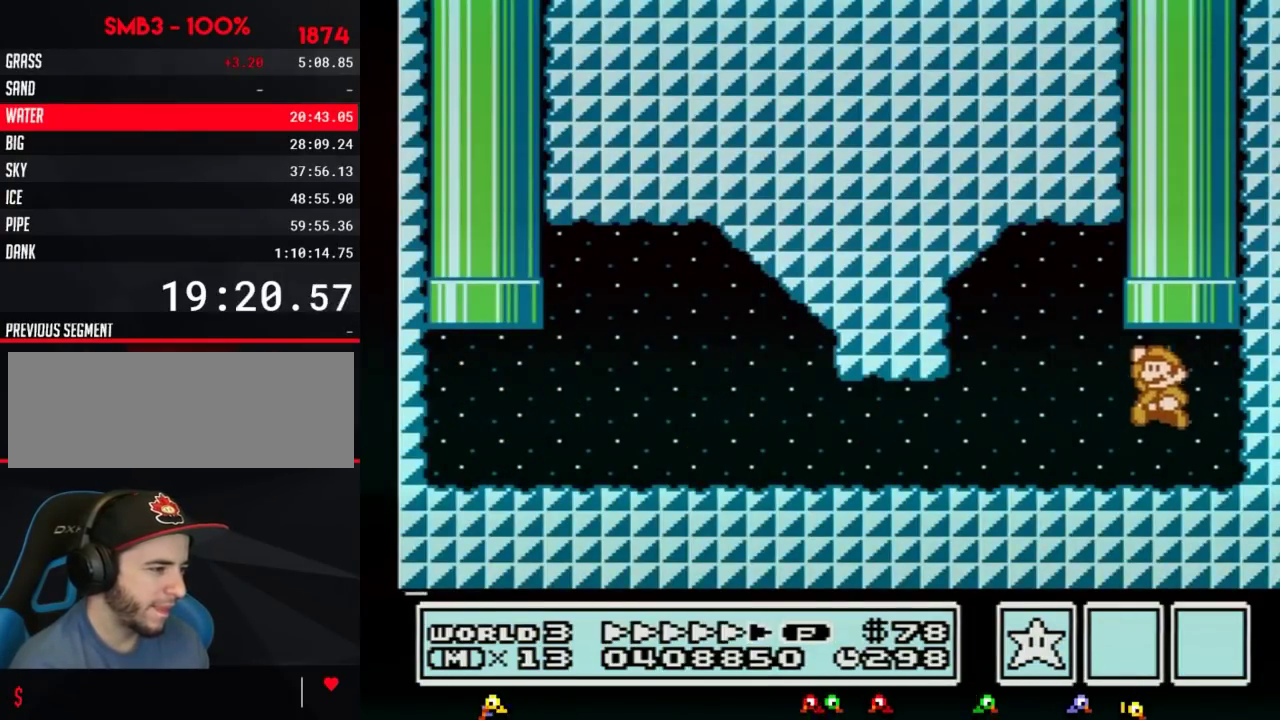
{"buttons": [], "events": [[34, "DPAD_UP", "down"], [101, "DPAD_LEFT", "up"], [317, "DPAD_UP", "up"], [351, "A", "up"], [351, "B", "up"]]}
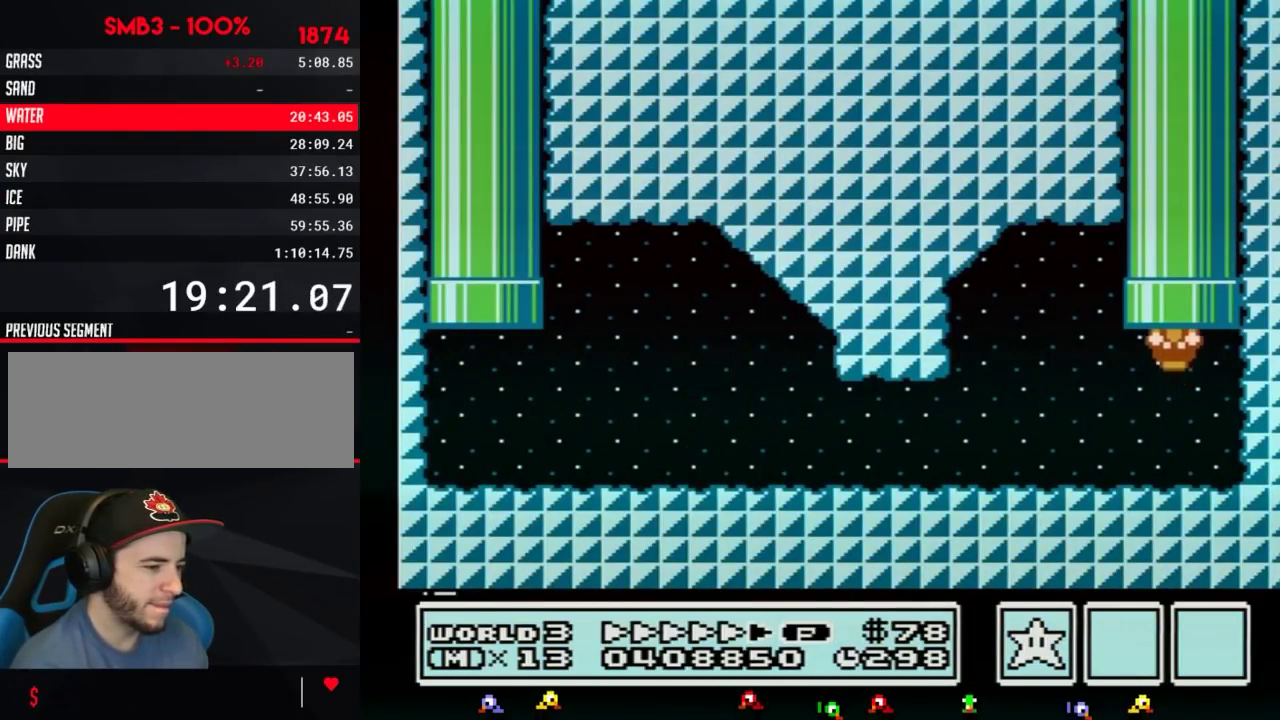
{"buttons": [], "events": []}
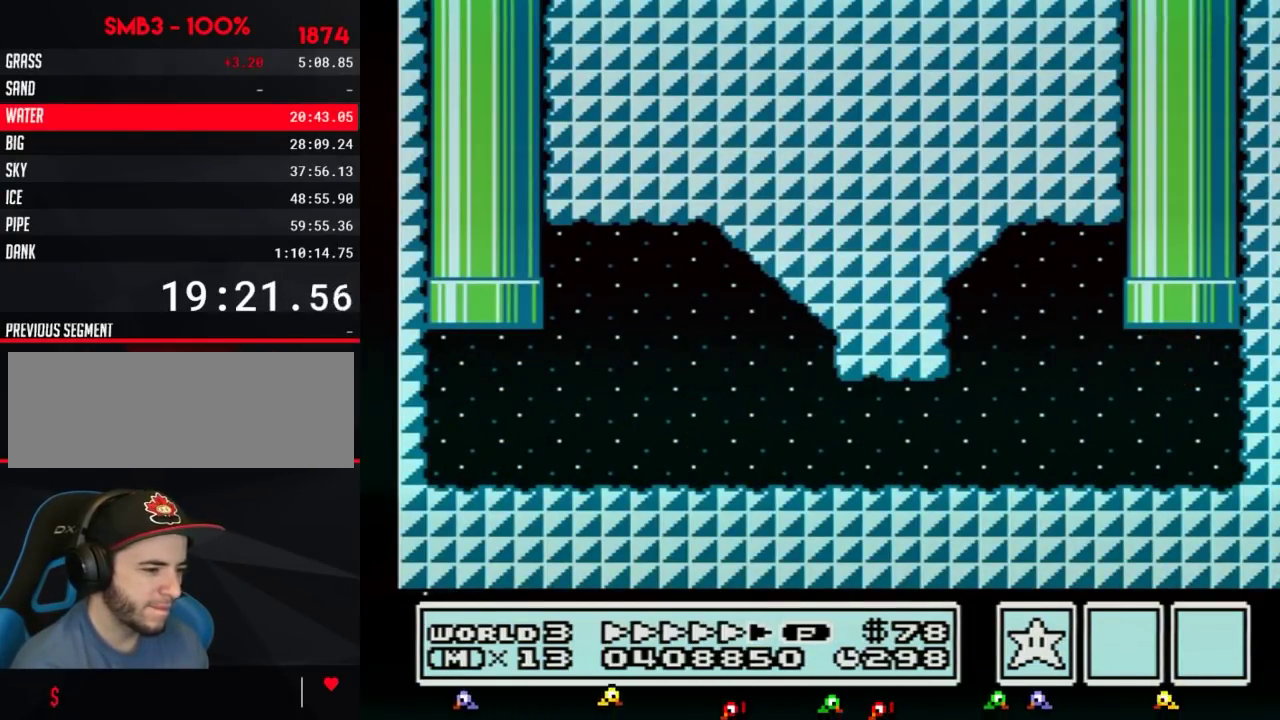
{"buttons": [], "events": []}
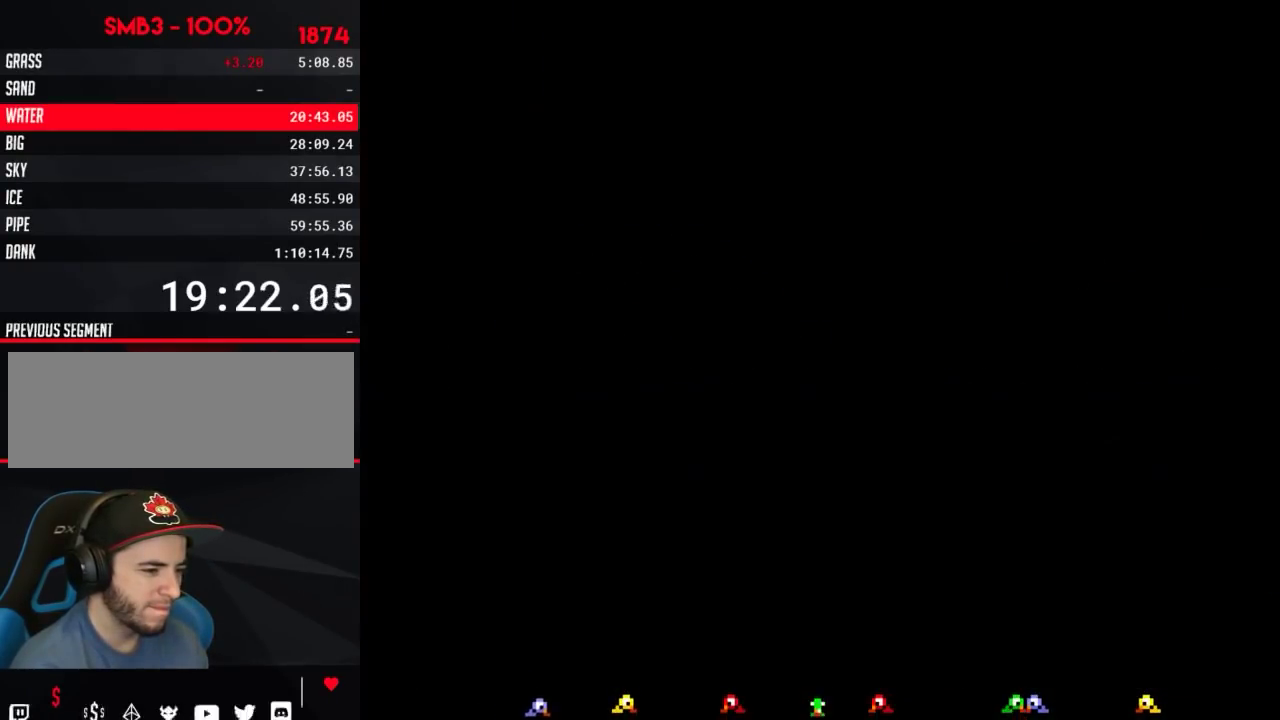
{"buttons": ["DPAD_LEFT"], "events": [[100, "DPAD_LEFT", "down"]]}
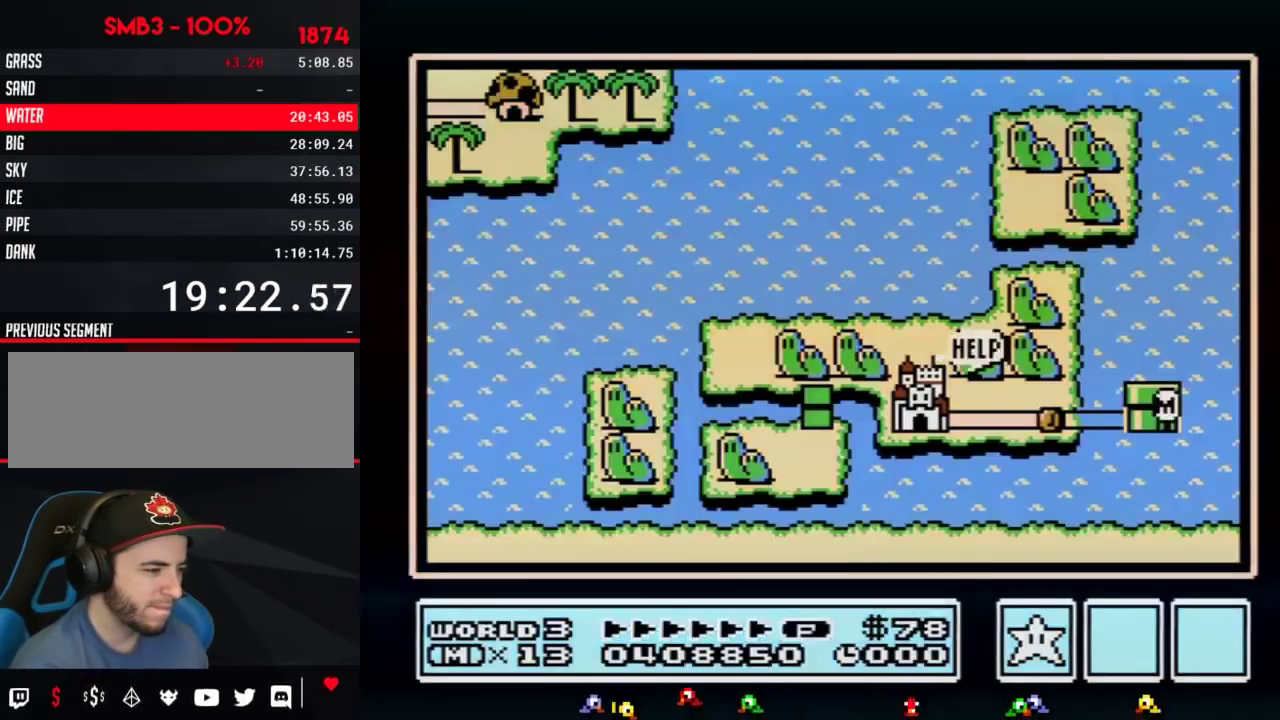
{"buttons": ["DPAD_LEFT"], "events": []}